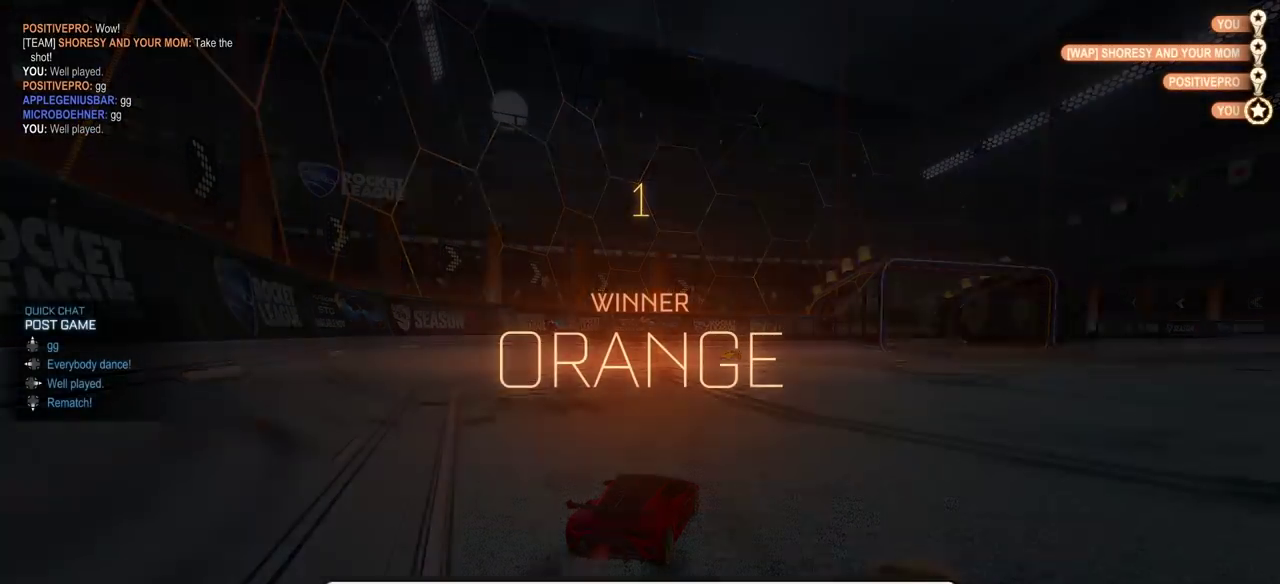
Gameplay with a controller (PlayStation layout); each line is a JSON object with the inputs held at the frame after it. "events" lists button and stick changes between this image and that frame as [ms after this image, input, new state], when the widget could be followed in between. Not read: L2 R1.
{"buttons": [], "left_stick": "center", "right_stick": "center", "events": [[33, "DPAD_RIGHT", "down"], [150, "DPAD_RIGHT", "up"]]}
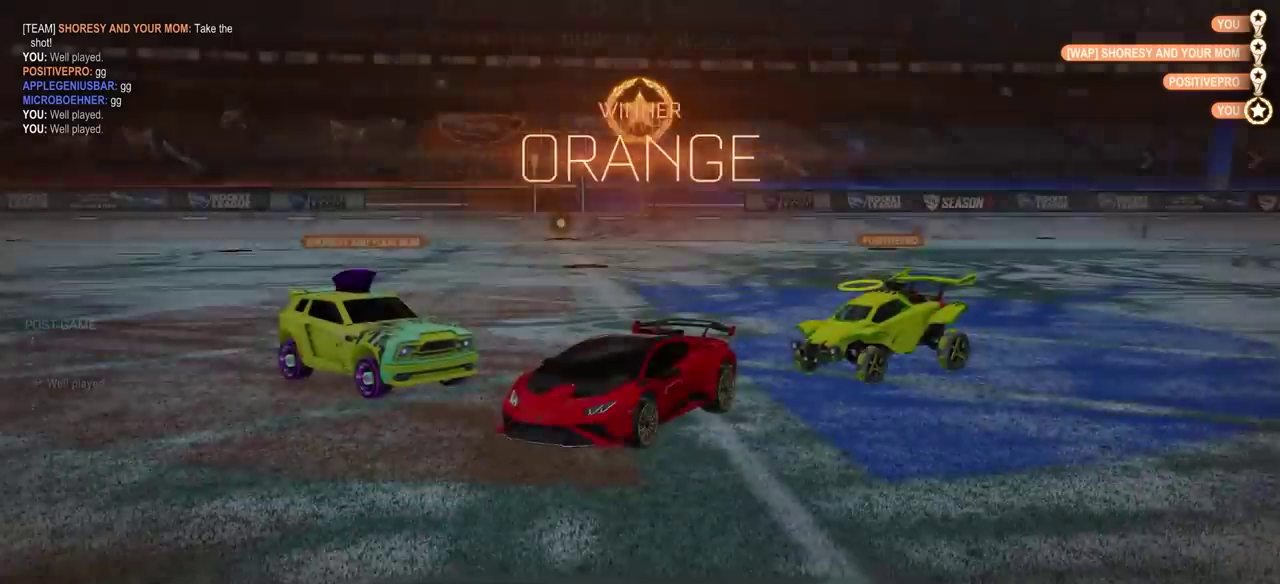
{"buttons": ["DPAD_UP"], "left_stick": "center", "right_stick": "center", "events": [[250, "DPAD_UP", "down"], [350, "DPAD_UP", "up"], [433, "DPAD_UP", "down"]]}
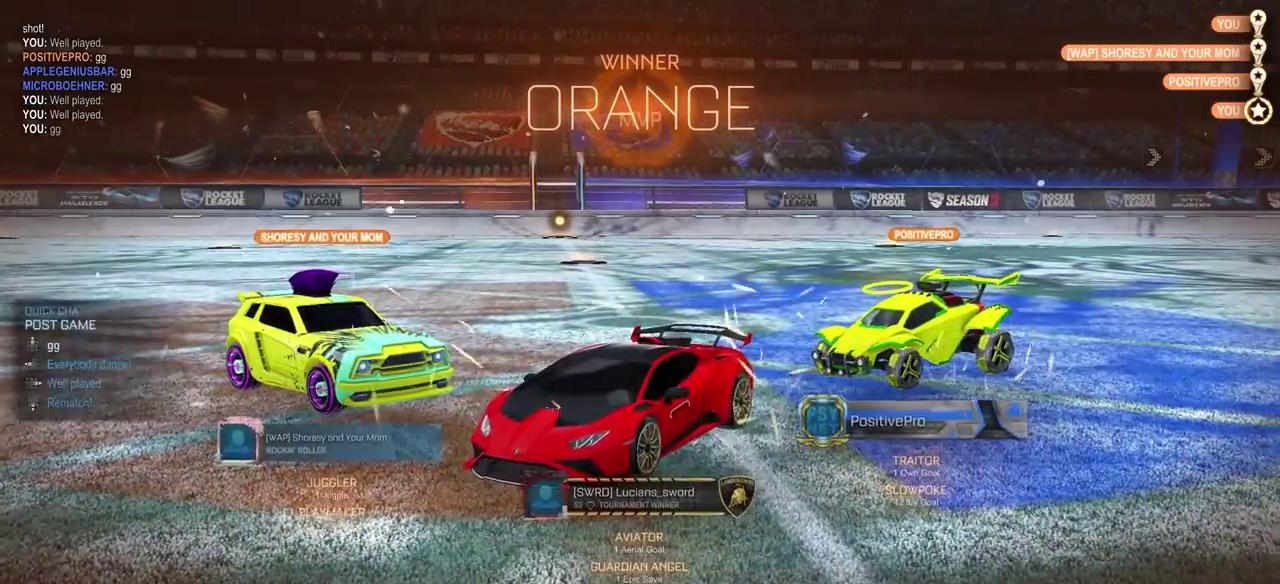
{"buttons": ["CIRCLE"], "left_stick": "right", "right_stick": "center", "events": [[17, "CIRCLE", "down"], [17, "DPAD_UP", "up"], [217, "left_stick", "right"]]}
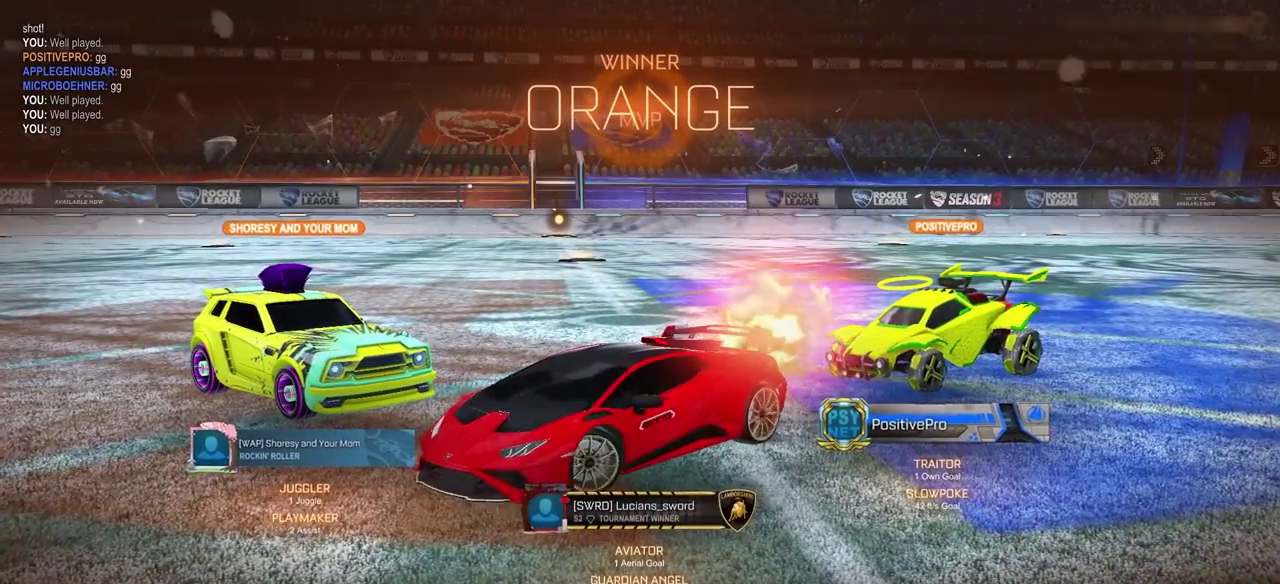
{"buttons": ["CIRCLE"], "left_stick": "right", "right_stick": "center", "events": []}
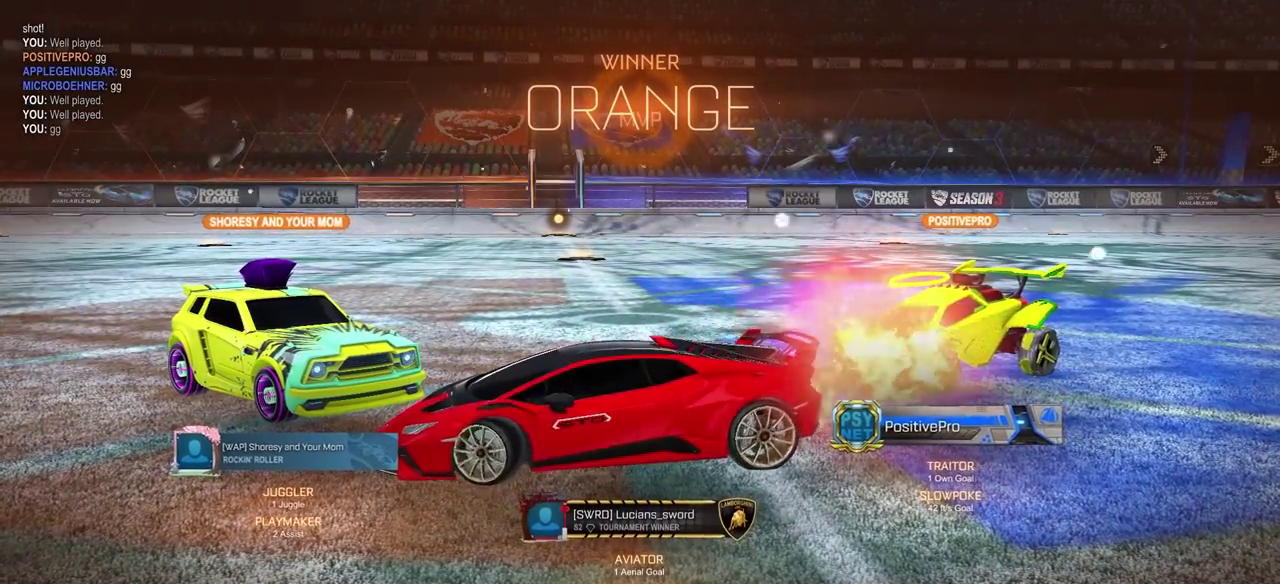
{"buttons": ["CIRCLE"], "left_stick": "left", "right_stick": "center", "events": [[117, "left_stick", "left"]]}
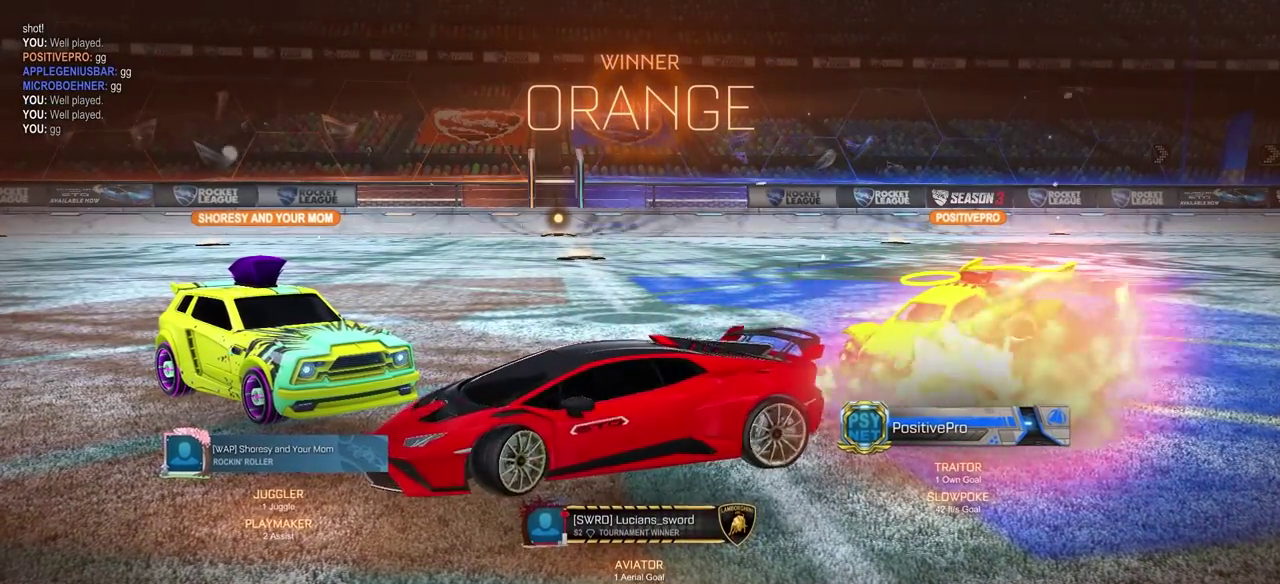
{"buttons": ["CIRCLE"], "left_stick": "left", "right_stick": "center", "events": []}
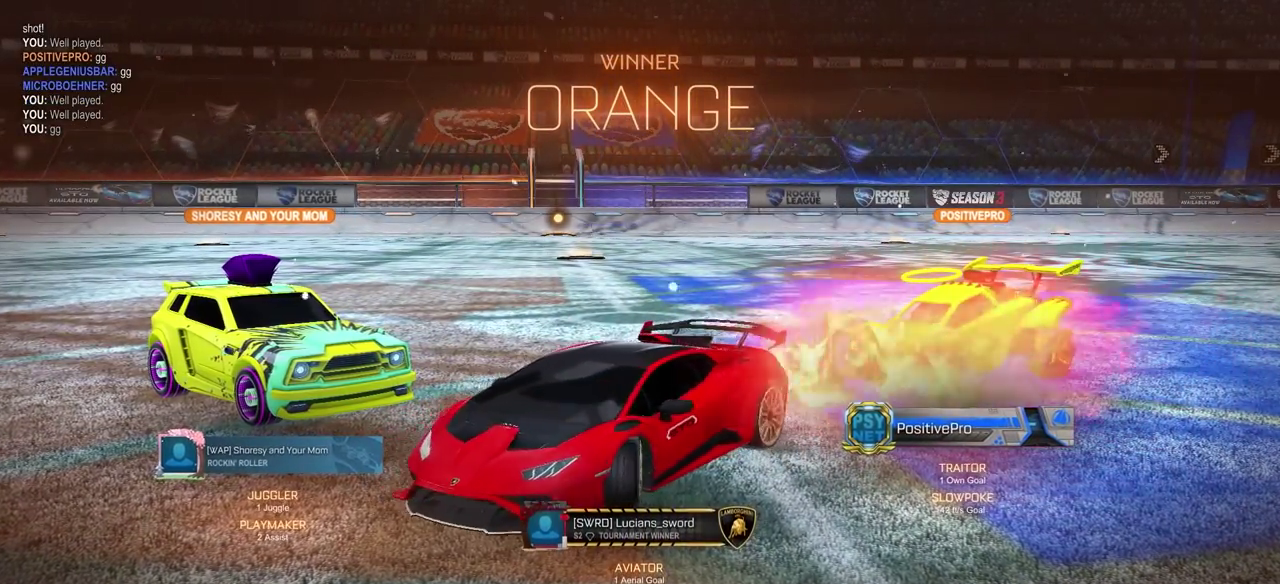
{"buttons": ["CIRCLE"], "left_stick": "left", "right_stick": "center", "events": []}
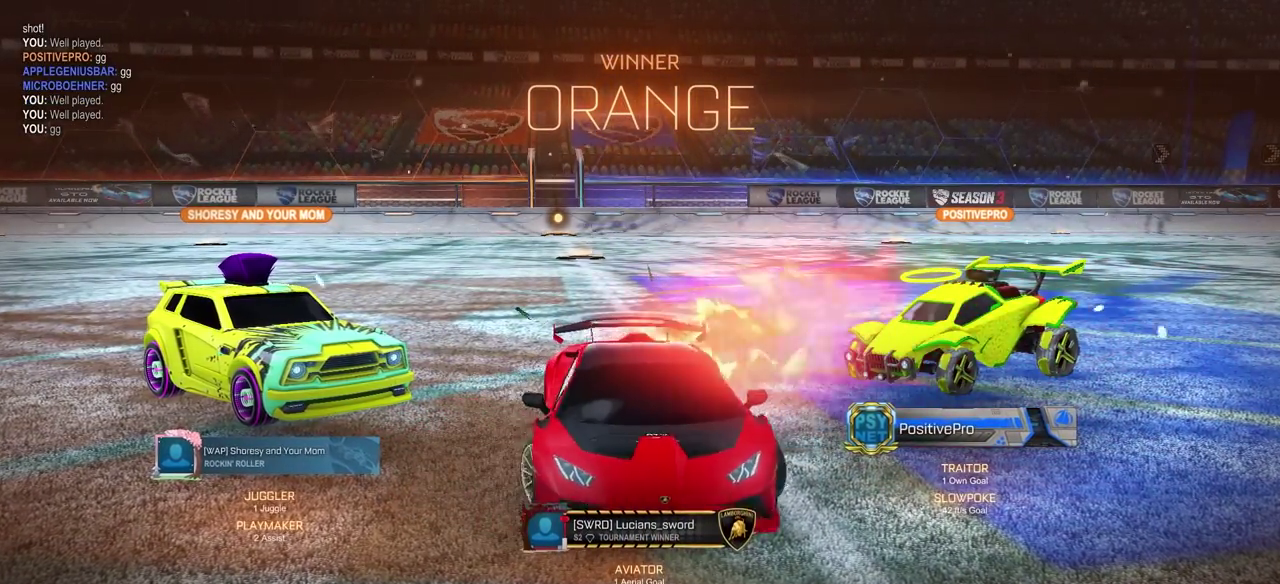
{"buttons": ["CIRCLE"], "left_stick": "left", "right_stick": "center", "events": []}
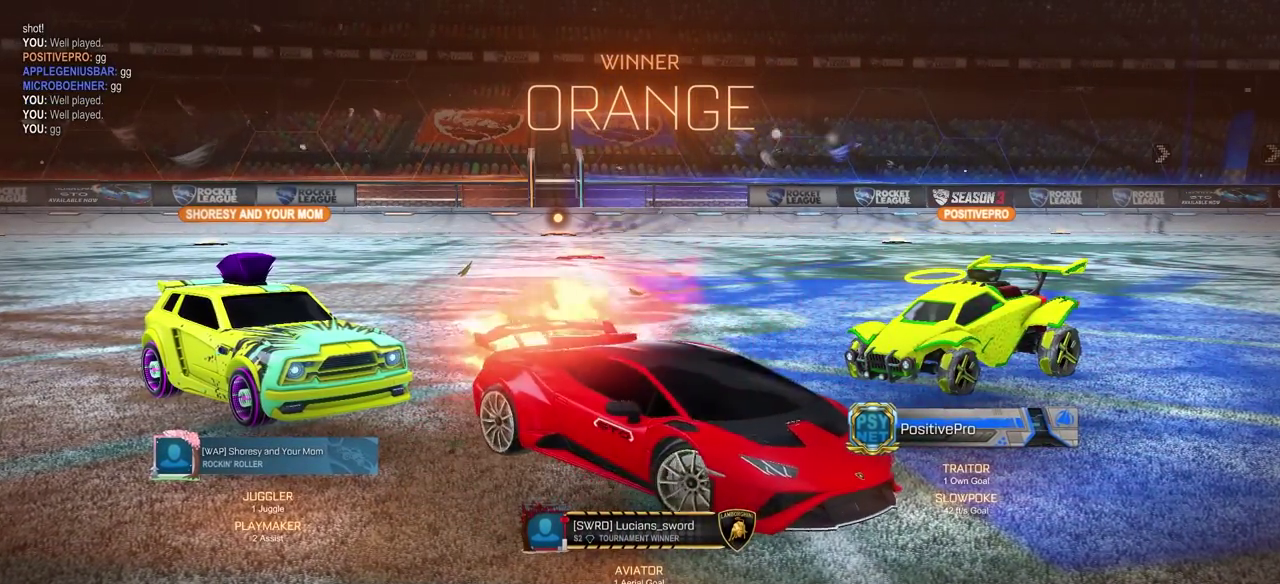
{"buttons": ["CROSS", "CIRCLE"], "left_stick": "down", "right_stick": "center", "events": [[333, "left_stick", "up-right"], [433, "left_stick", "down-left"], [467, "CROSS", "down"], [483, "left_stick", "down"]]}
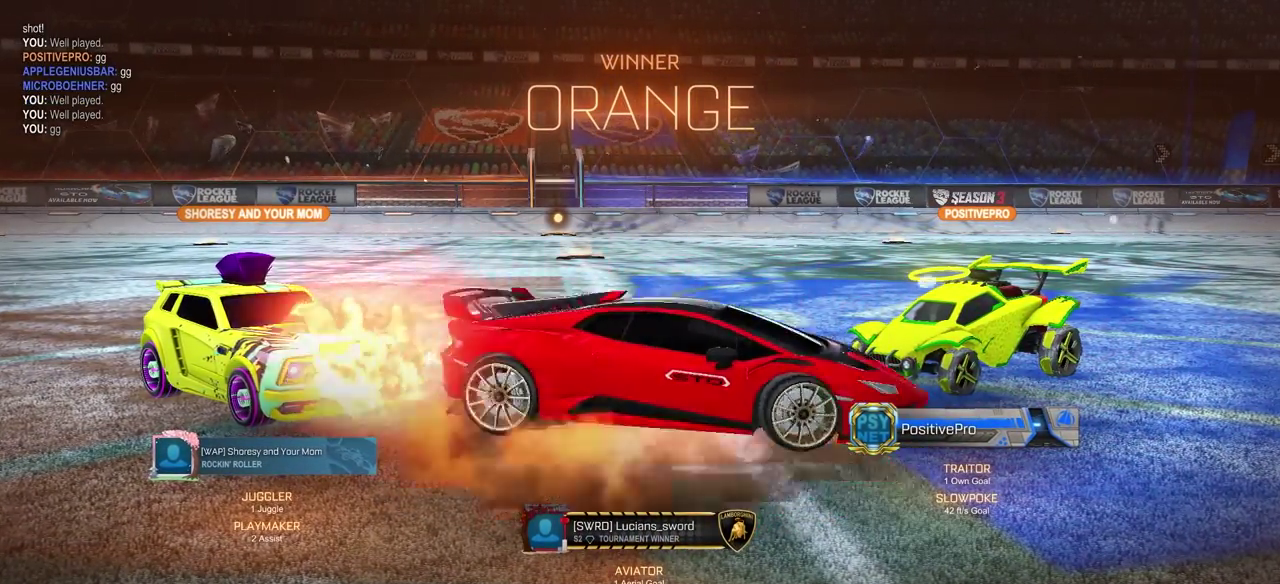
{"buttons": ["CIRCLE", "L1"], "left_stick": "right", "right_stick": "center", "events": [[33, "CIRCLE", "up"], [33, "CROSS", "up"], [333, "left_stick", "center"], [417, "L1", "down"], [450, "left_stick", "right"], [500, "CIRCLE", "down"]]}
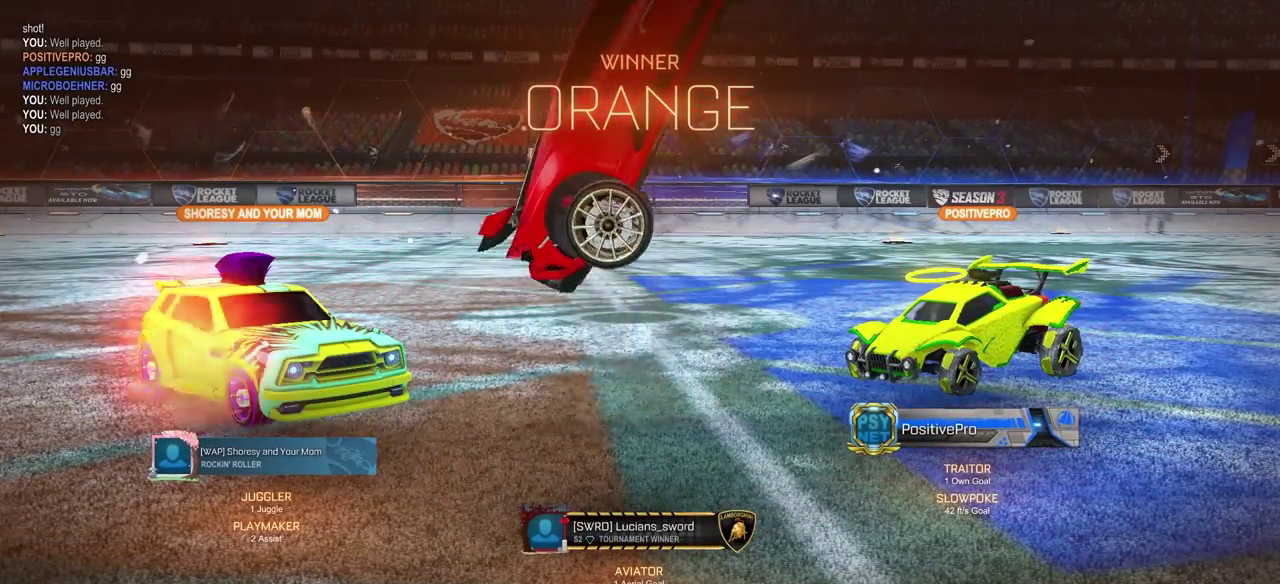
{"buttons": ["L1"], "left_stick": "right", "right_stick": "center", "events": [[50, "CIRCLE", "up"], [150, "CIRCLE", "down"], [233, "CIRCLE", "up"], [417, "CIRCLE", "down"], [483, "CIRCLE", "up"]]}
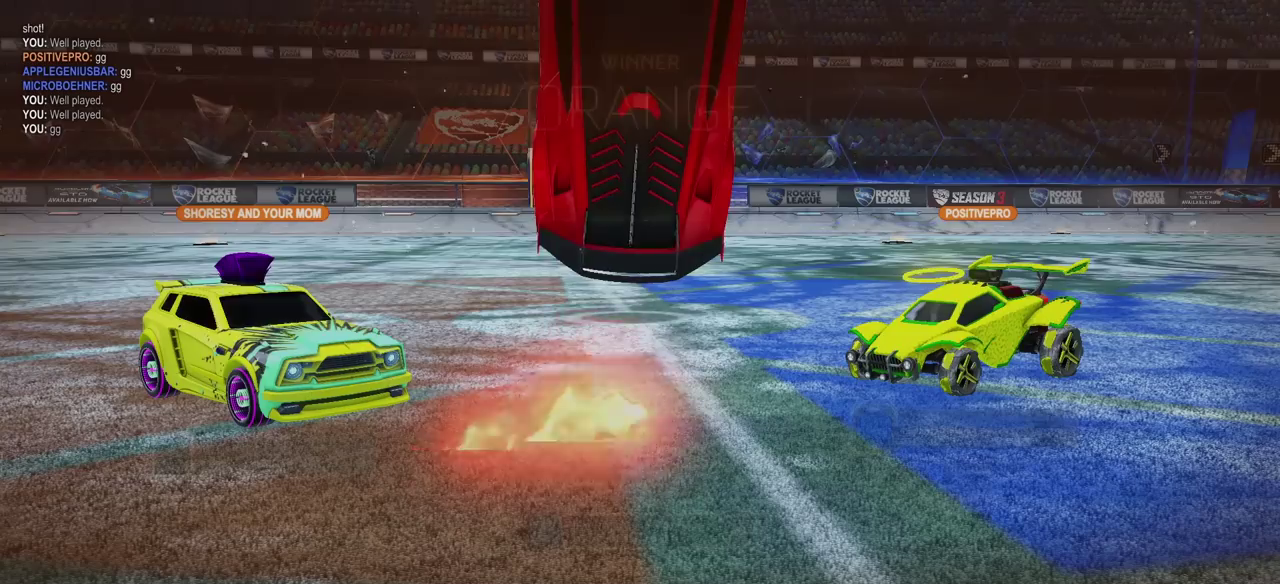
{"buttons": [], "left_stick": "center", "right_stick": "center", "events": [[183, "L1", "up"], [217, "left_stick", "center"]]}
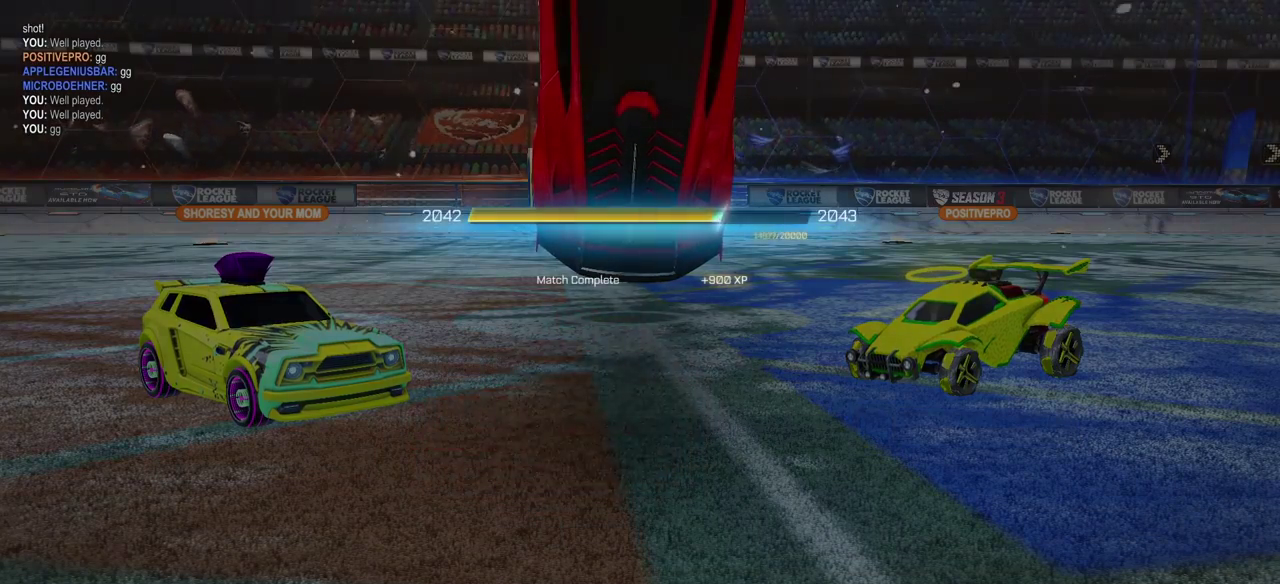
{"buttons": [], "left_stick": "center", "right_stick": "center", "events": []}
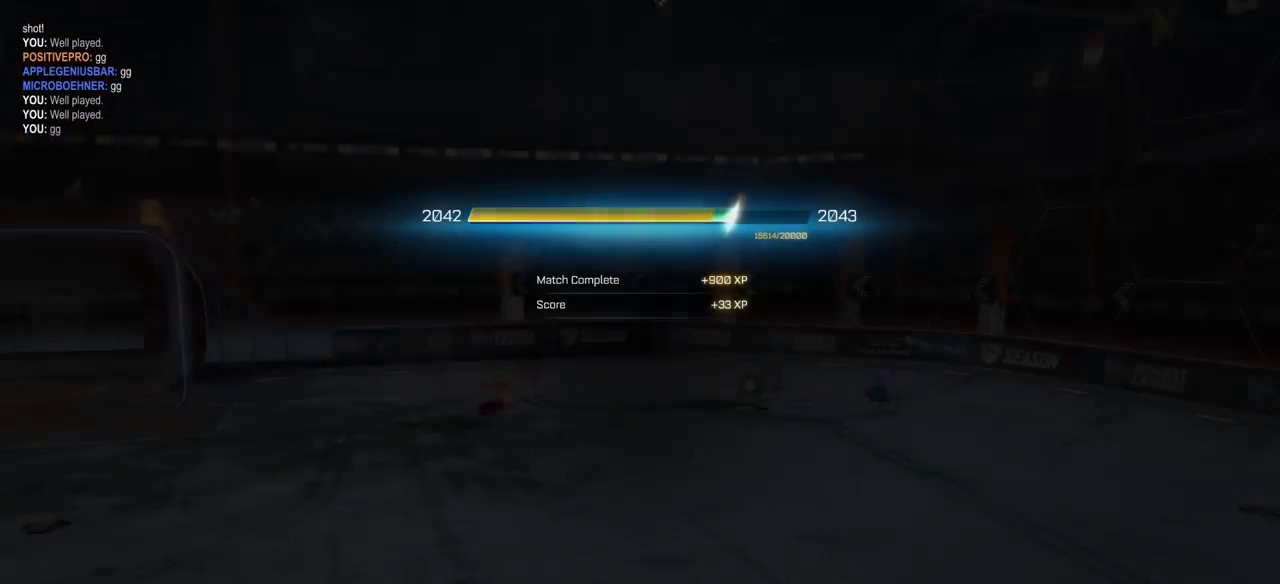
{"buttons": [], "left_stick": "center", "right_stick": "center", "events": []}
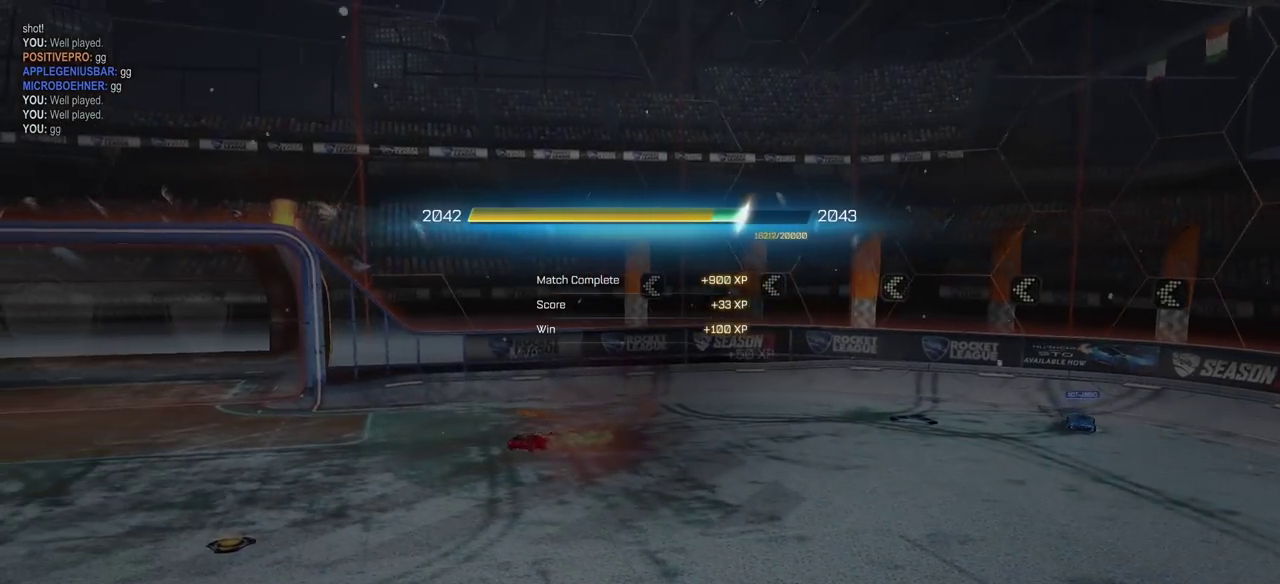
{"buttons": [], "left_stick": "center", "right_stick": "center", "events": []}
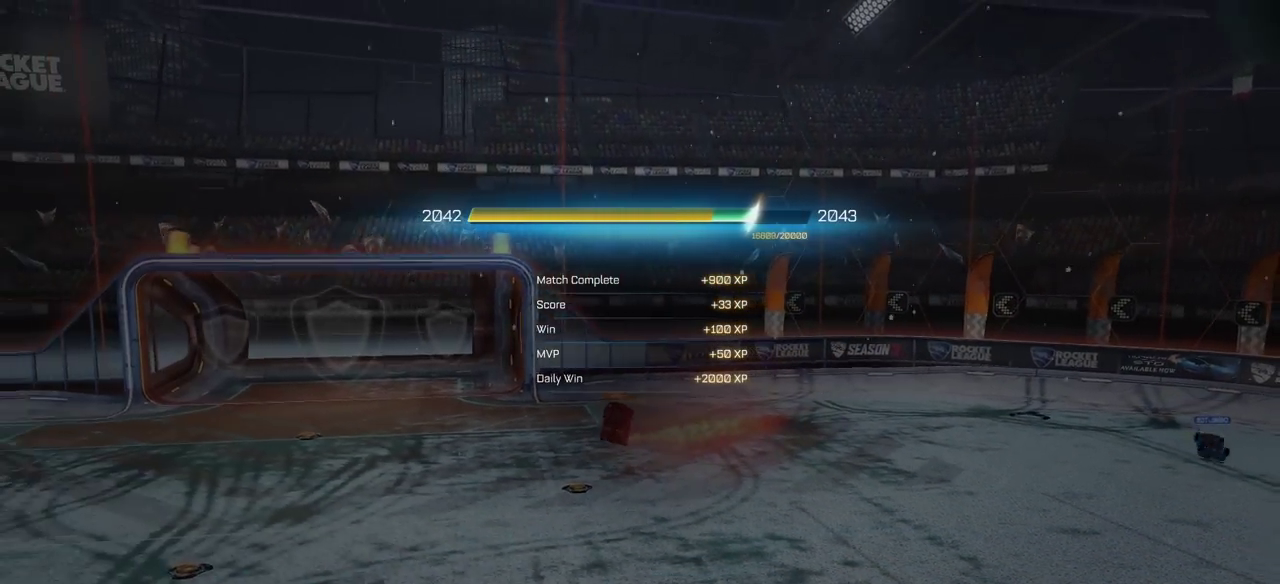
{"buttons": [], "left_stick": "center", "right_stick": "center", "events": []}
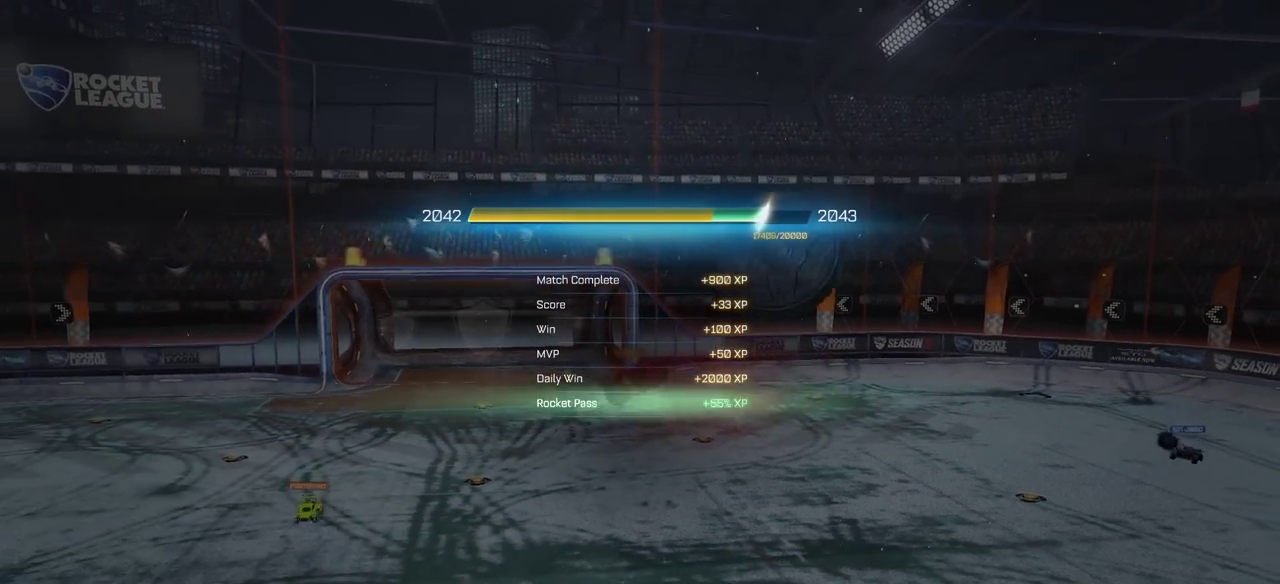
{"buttons": [], "left_stick": "center", "right_stick": "center", "events": []}
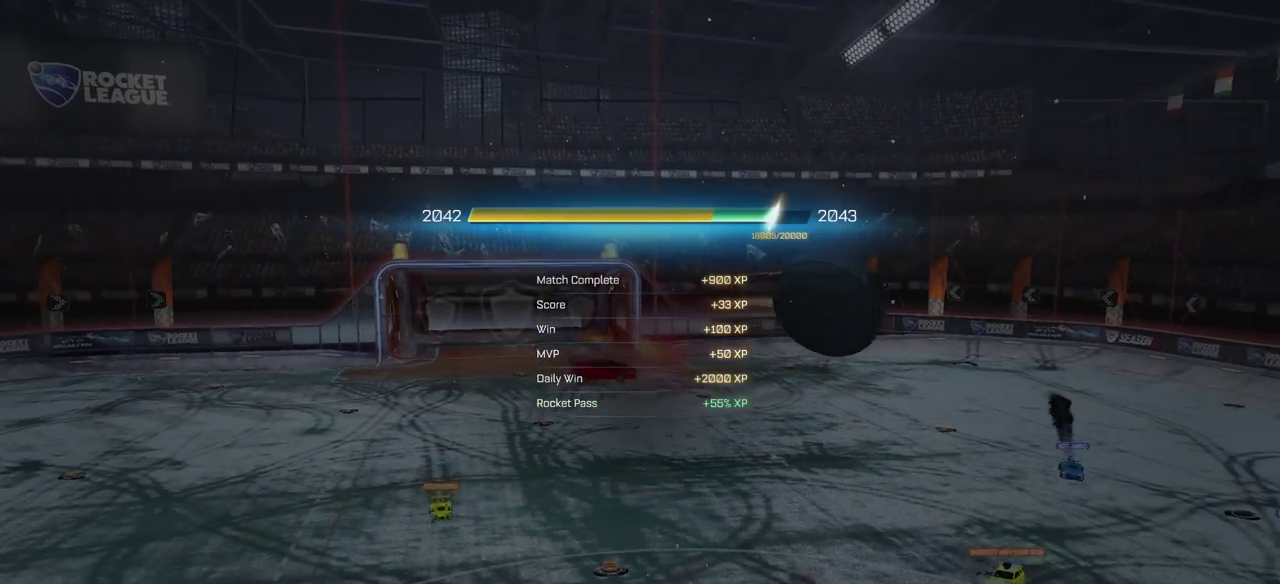
{"buttons": ["CROSS"], "left_stick": "center", "right_stick": "center", "events": [[433, "CROSS", "down"]]}
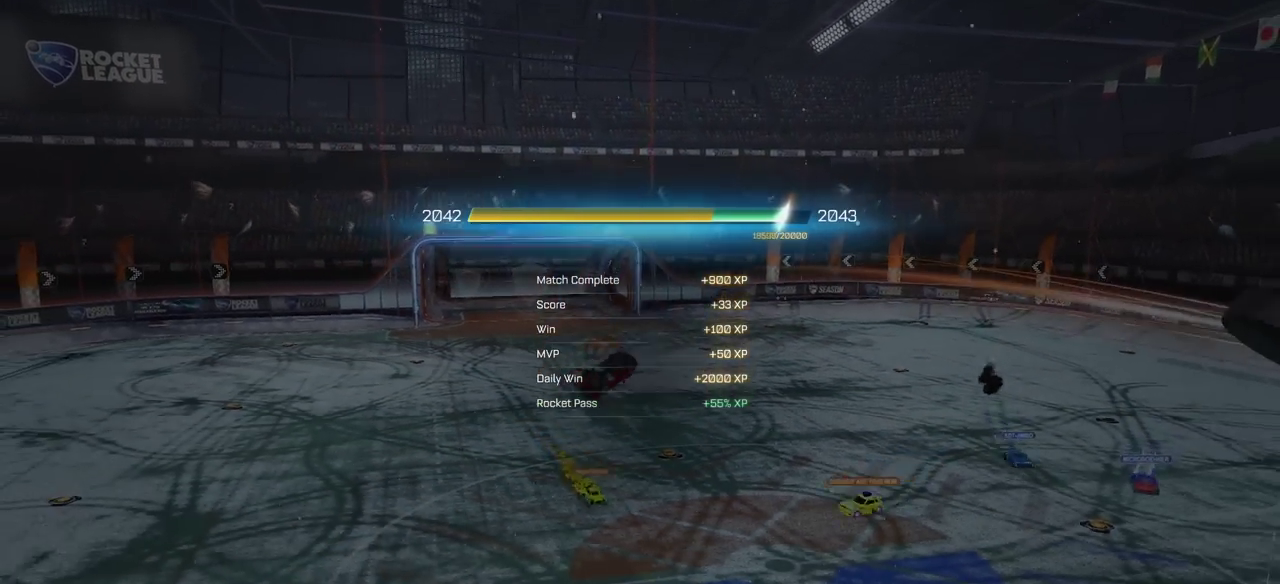
{"buttons": [], "left_stick": "center", "right_stick": "center", "events": [[50, "CROSS", "up"]]}
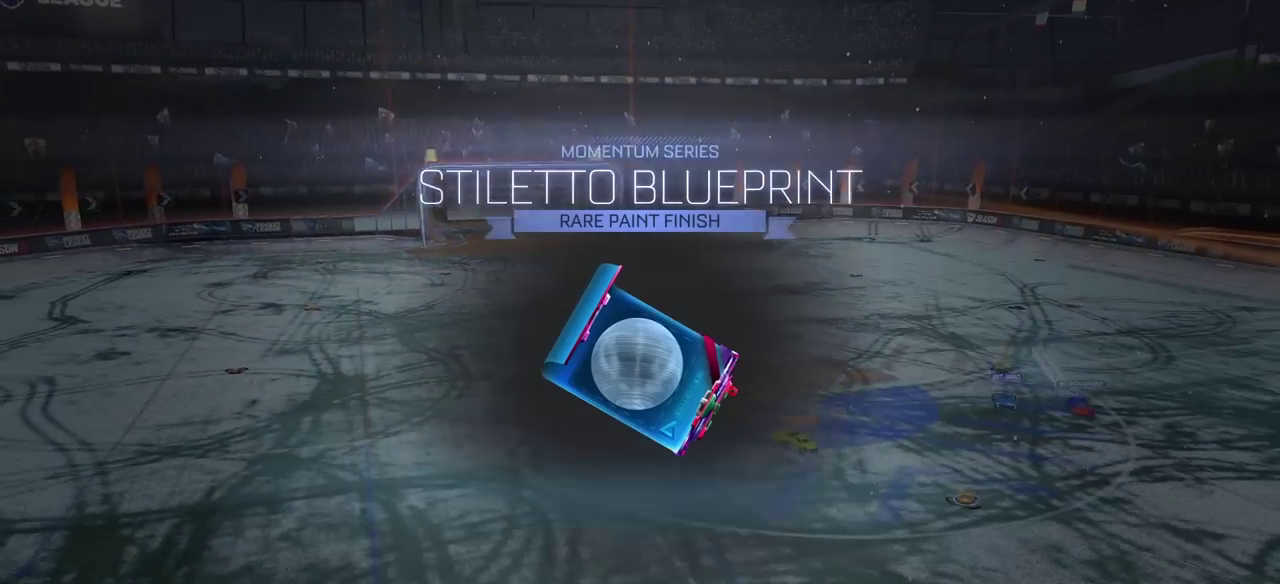
{"buttons": [], "left_stick": "center", "right_stick": "center", "events": []}
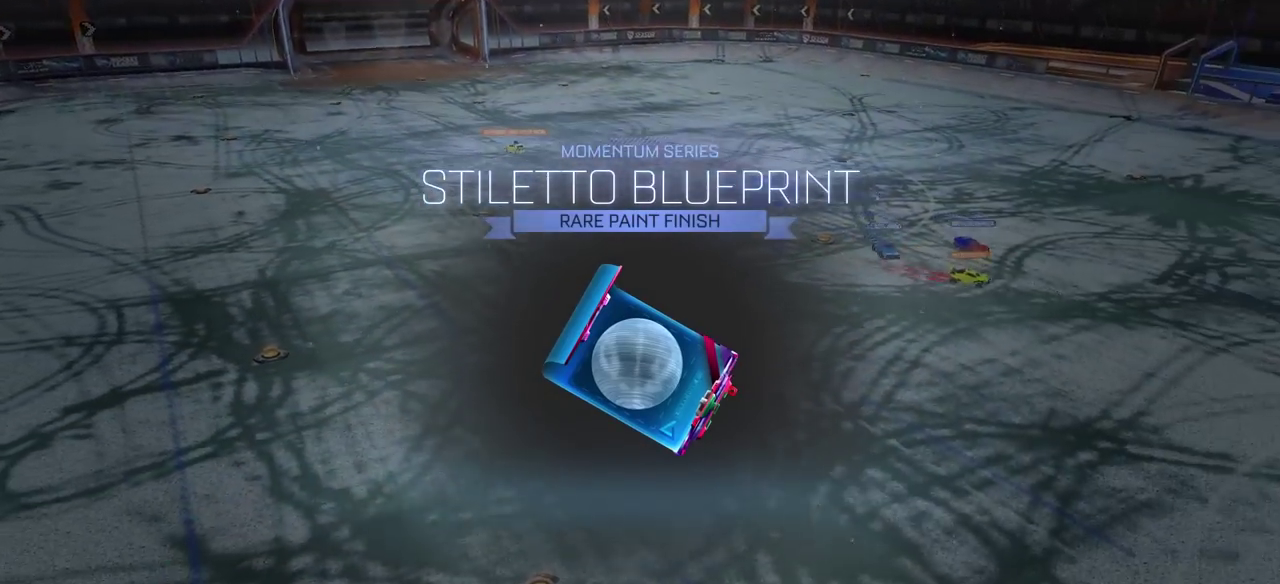
{"buttons": [], "left_stick": "center", "right_stick": "center", "events": []}
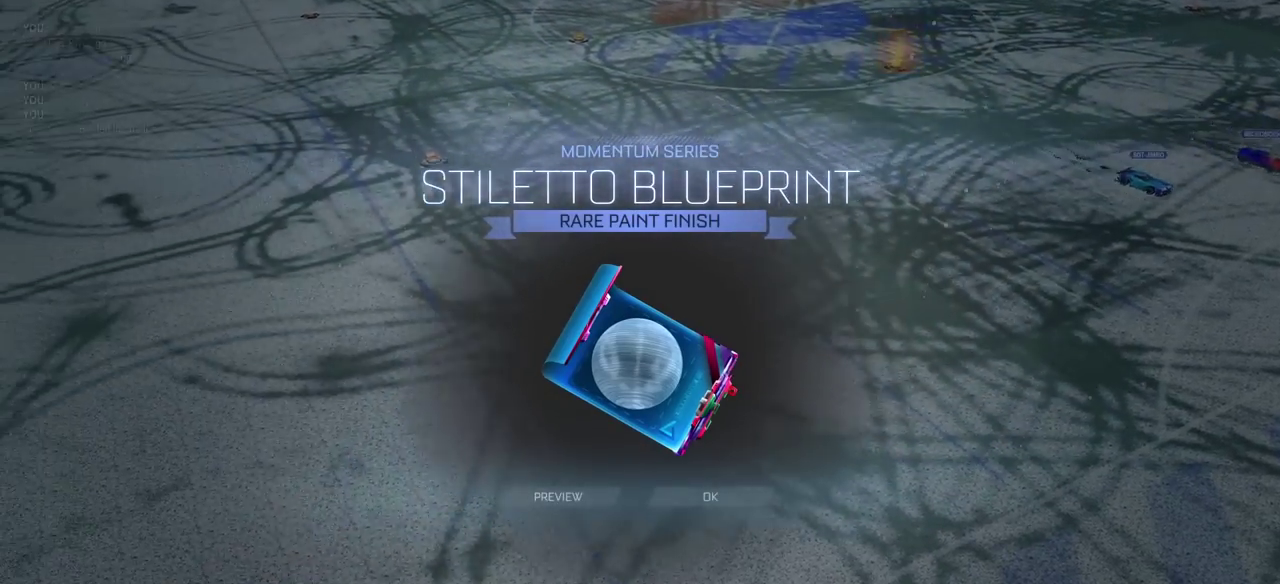
{"buttons": [], "left_stick": "center", "right_stick": "center", "events": []}
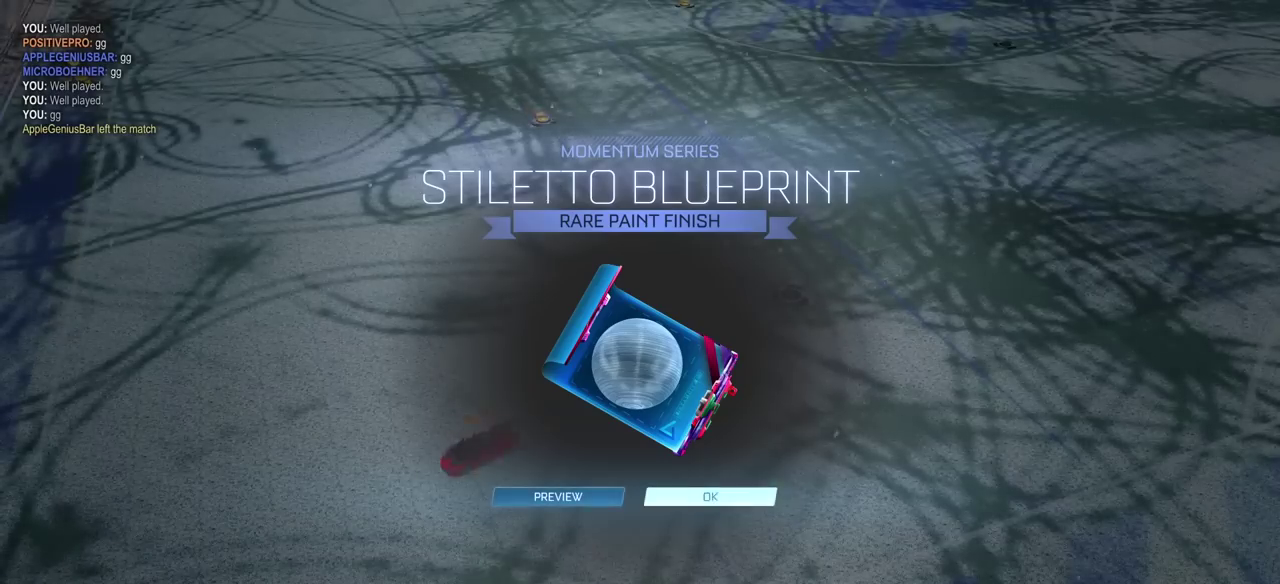
{"buttons": [], "left_stick": "center", "right_stick": "center", "events": [[83, "CROSS", "down"], [217, "CROSS", "up"]]}
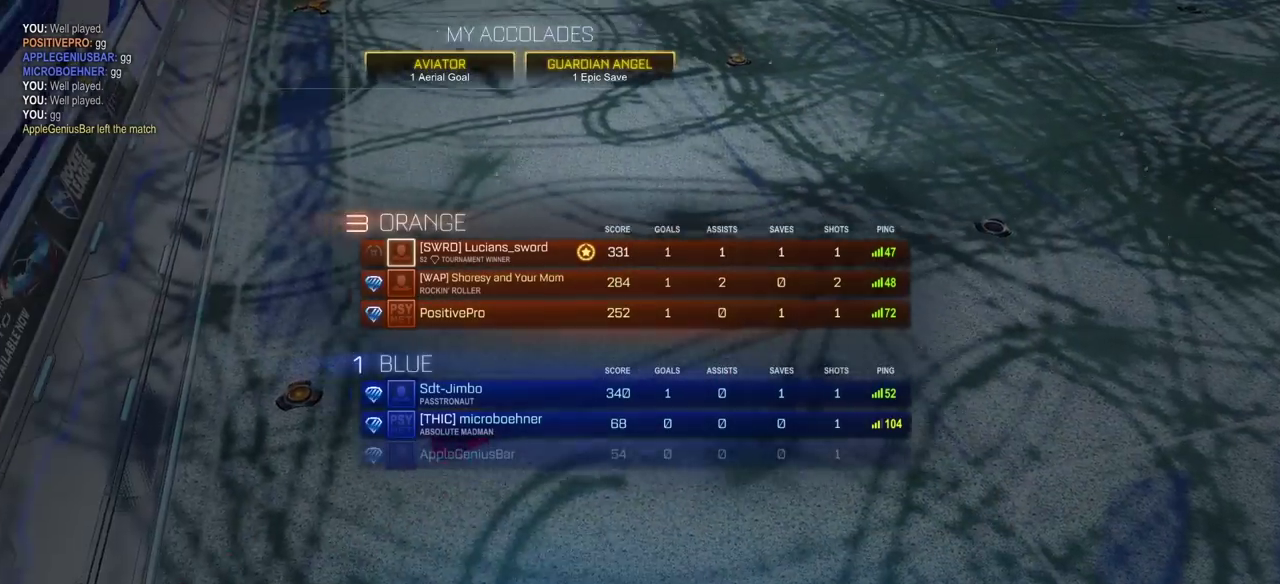
{"buttons": [], "left_stick": "center", "right_stick": "center", "events": []}
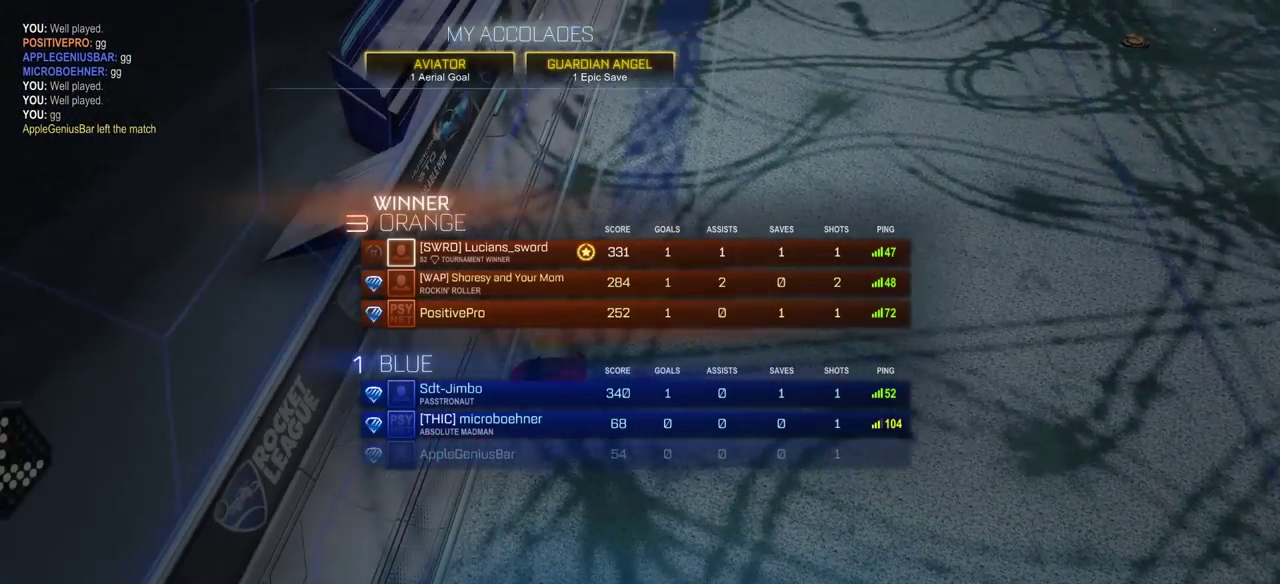
{"buttons": [], "left_stick": "center", "right_stick": "center", "events": []}